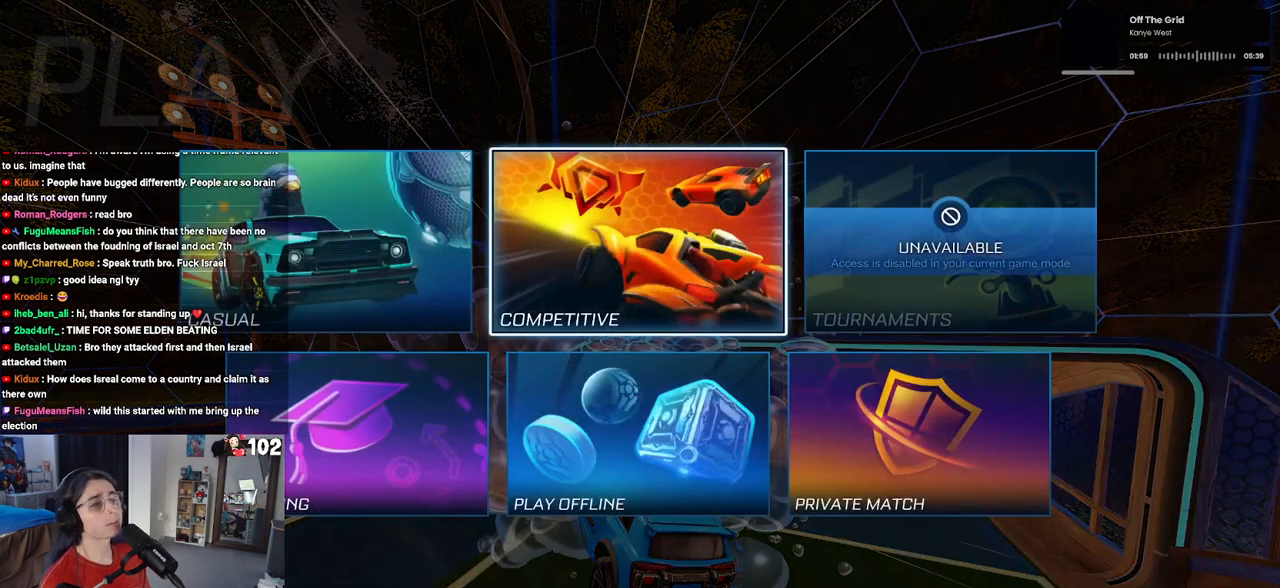
Gameplay with a controller (PlayStation layout); each line is a JSON object with the inputs held at the frame after it. "events" lists button and stick changes between this image and that frame as [ms after this image, input, new state], when the widget could be followed in between.
{"buttons": [], "left_stick": "center", "right_stick": "center", "events": [[150, "DPAD_RIGHT", "down"], [233, "DPAD_RIGHT", "up"]]}
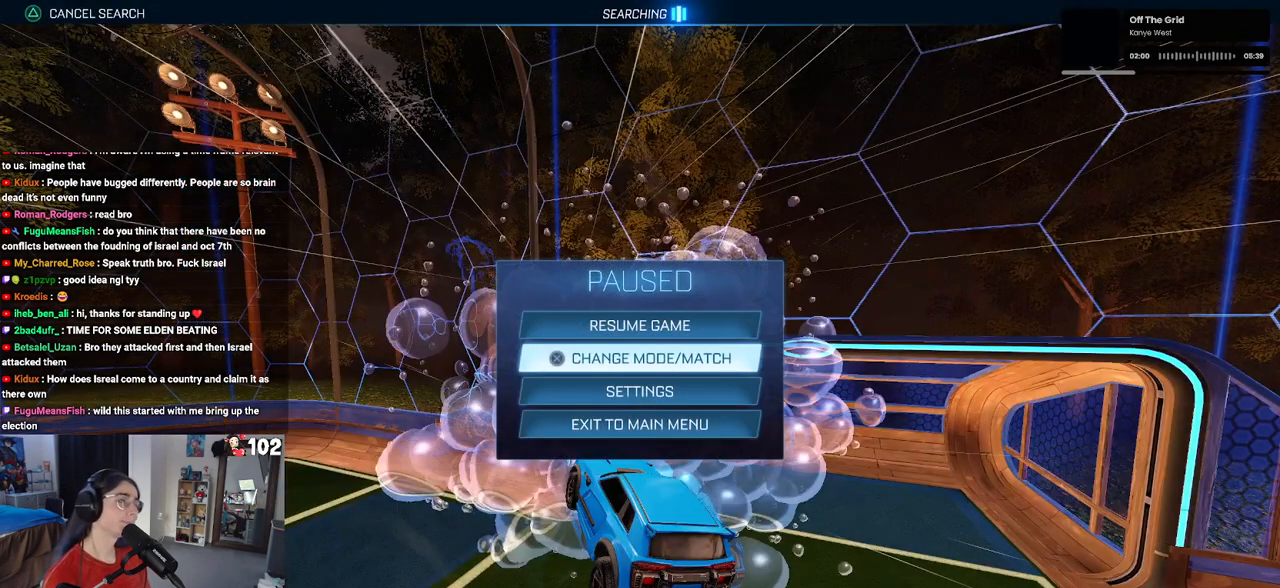
{"buttons": [], "left_stick": "center", "right_stick": "center", "events": [[100, "CROSS", "down"], [183, "CROSS", "up"], [300, "TRIANGLE", "down"], [400, "TRIANGLE", "up"]]}
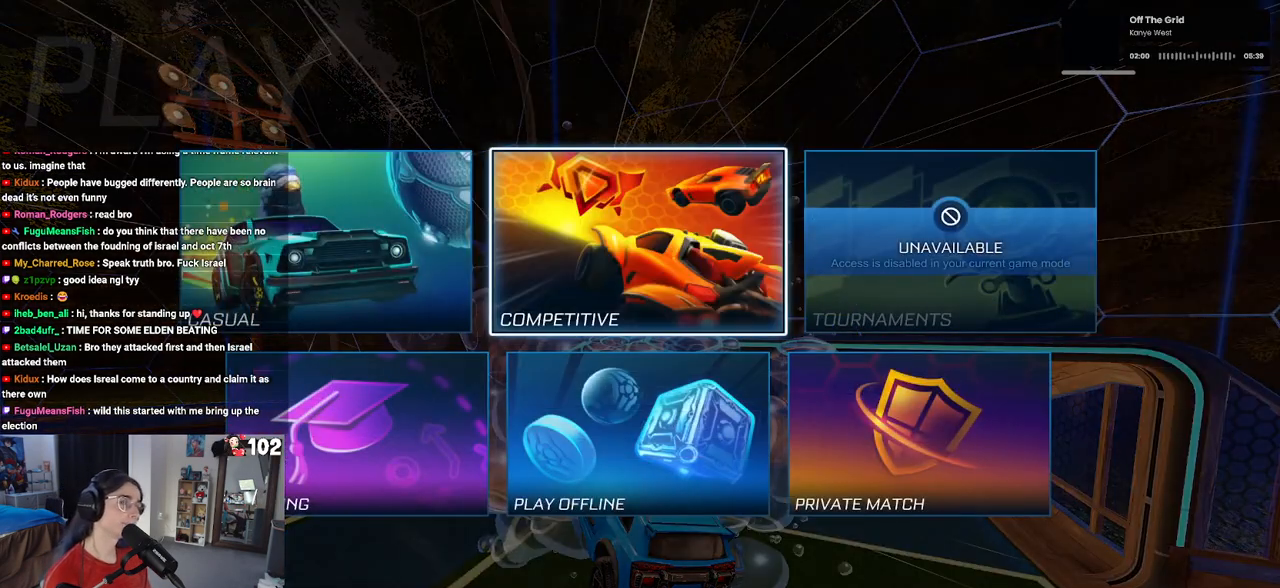
{"buttons": ["TRIANGLE"], "left_stick": "center", "right_stick": "center", "events": [[433, "TRIANGLE", "down"]]}
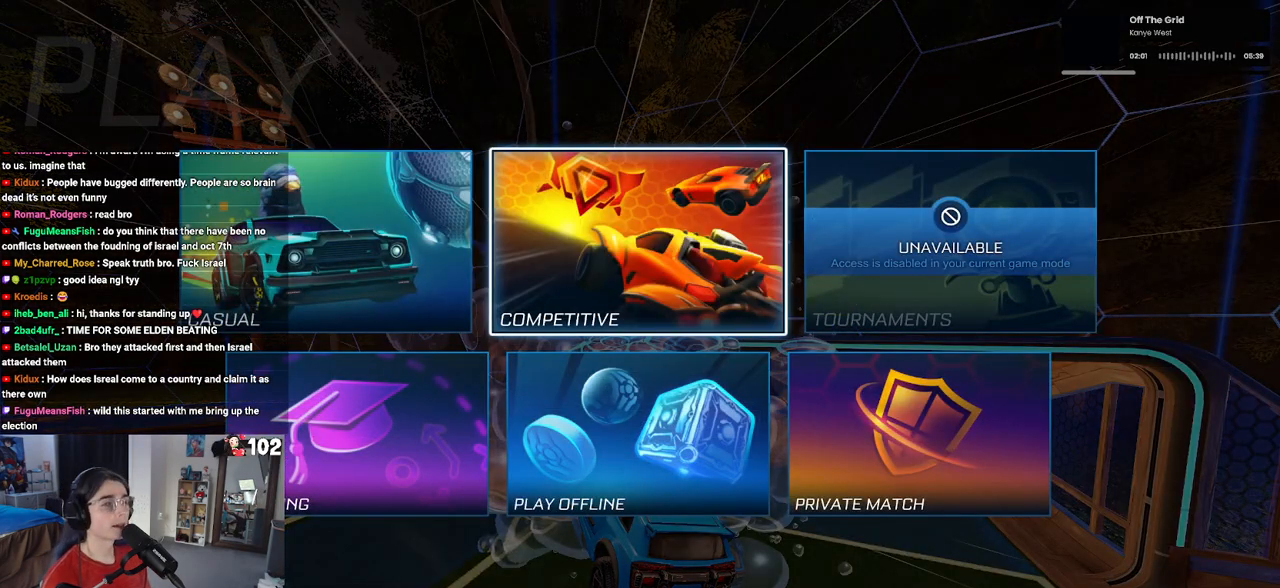
{"buttons": [], "left_stick": "center", "right_stick": "center", "events": [[50, "TRIANGLE", "up"]]}
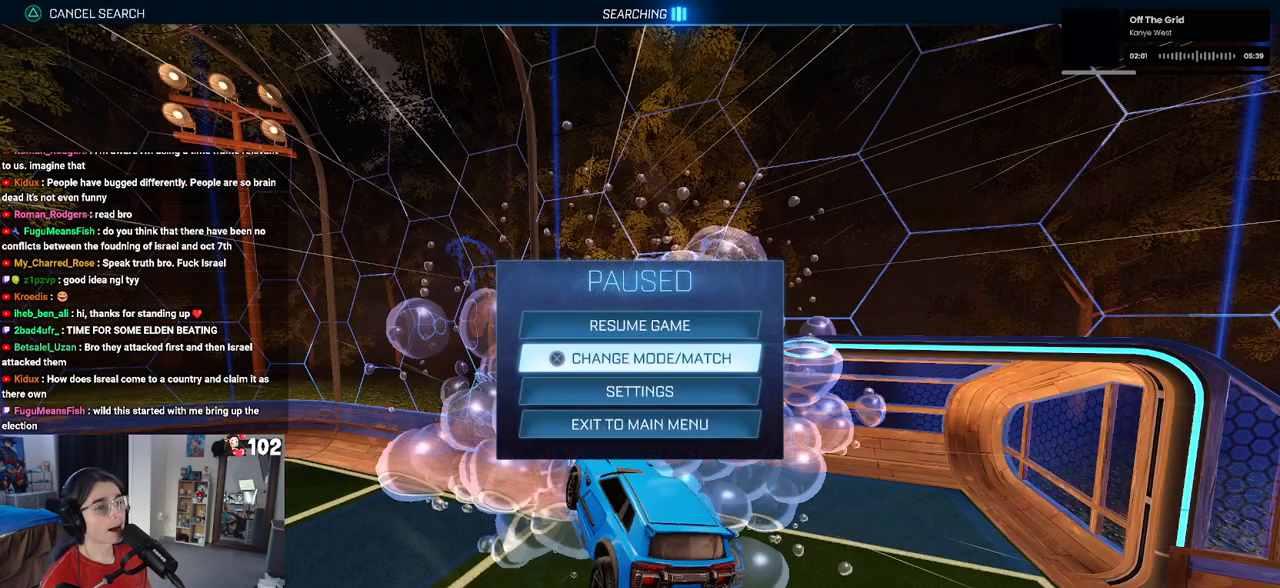
{"buttons": ["CROSS"], "left_stick": "center", "right_stick": "center", "events": [[67, "TRIANGLE", "down"], [183, "TRIANGLE", "up"], [433, "CROSS", "down"]]}
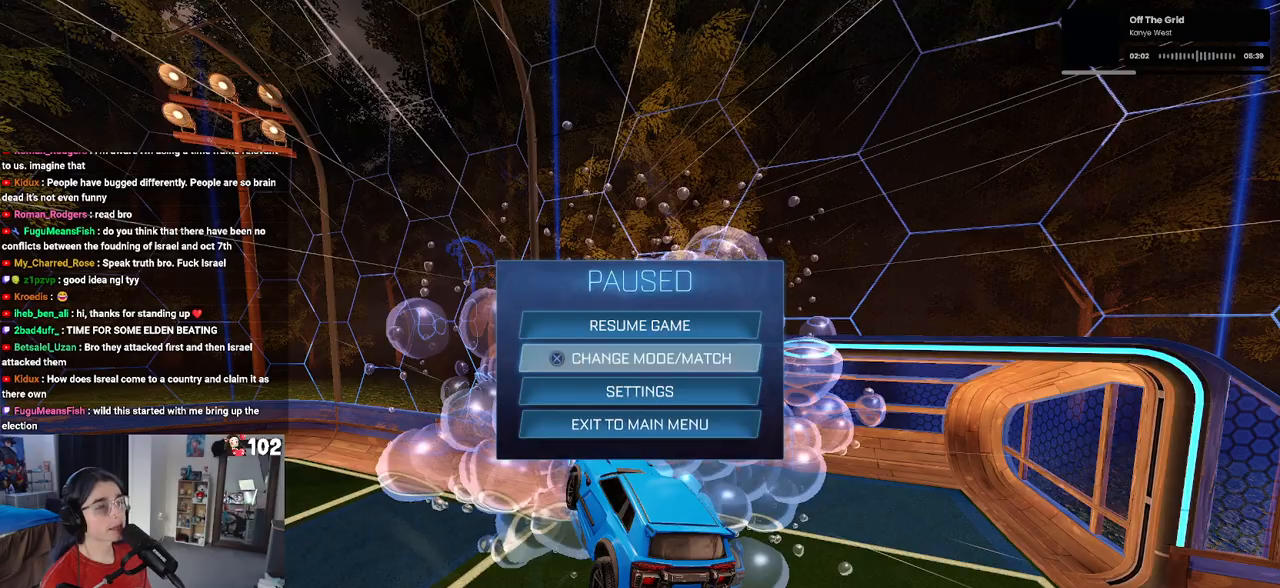
{"buttons": [], "left_stick": "center", "right_stick": "center", "events": [[50, "CROSS", "up"]]}
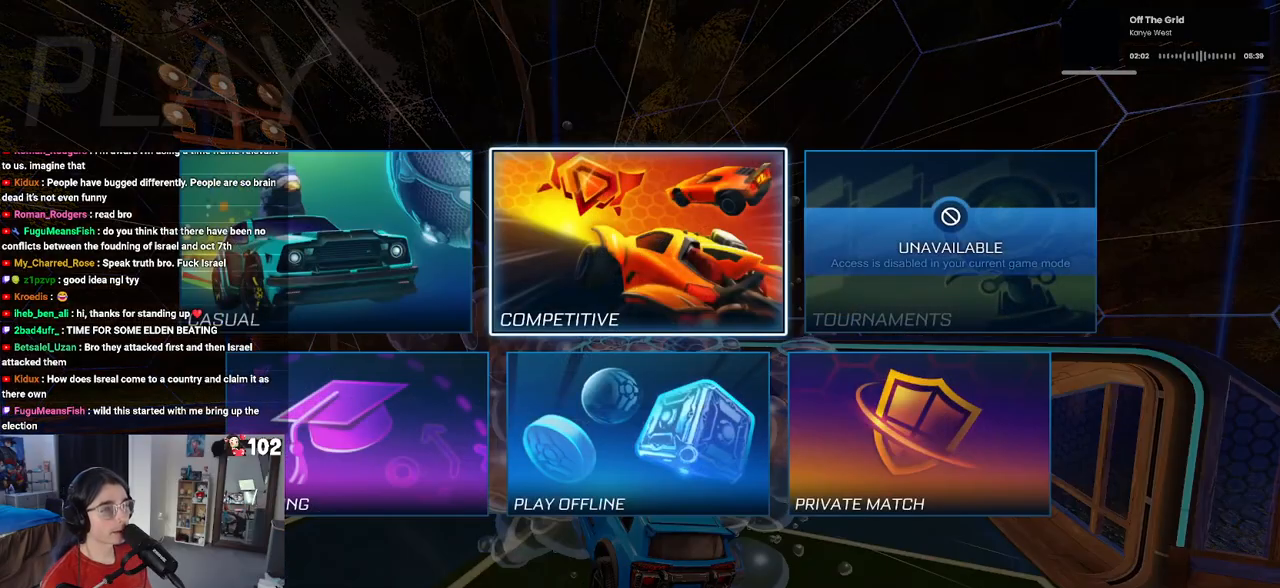
{"buttons": [], "left_stick": "center", "right_stick": "center", "events": [[117, "CROSS", "down"], [233, "CROSS", "up"]]}
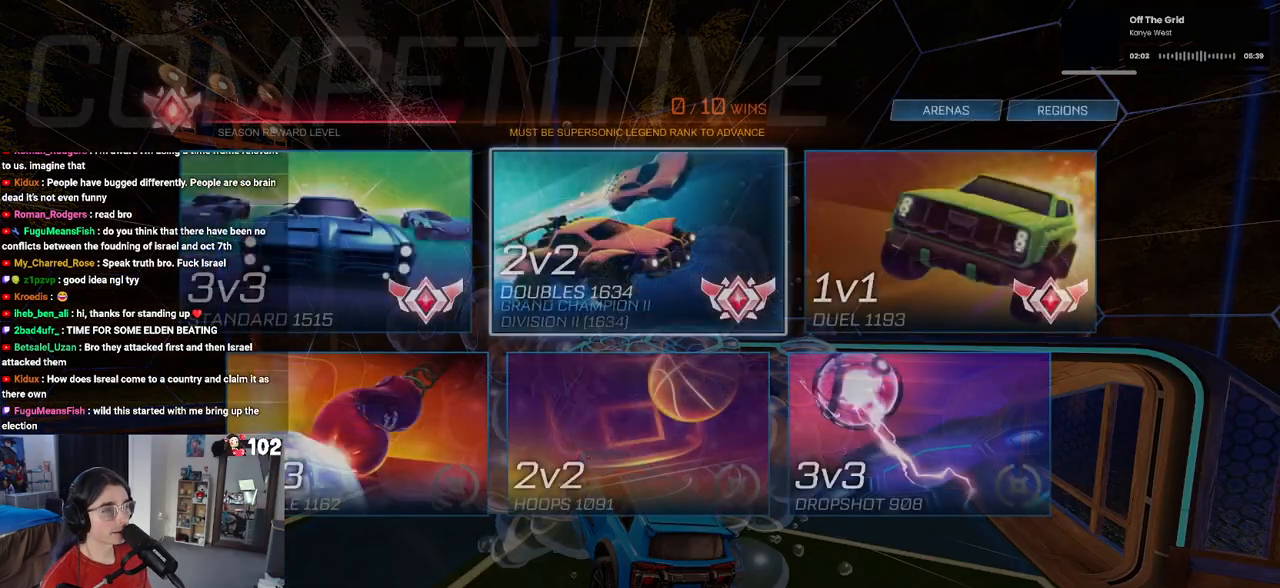
{"buttons": ["DPAD_LEFT"], "left_stick": "center", "right_stick": "center", "events": [[450, "DPAD_LEFT", "down"]]}
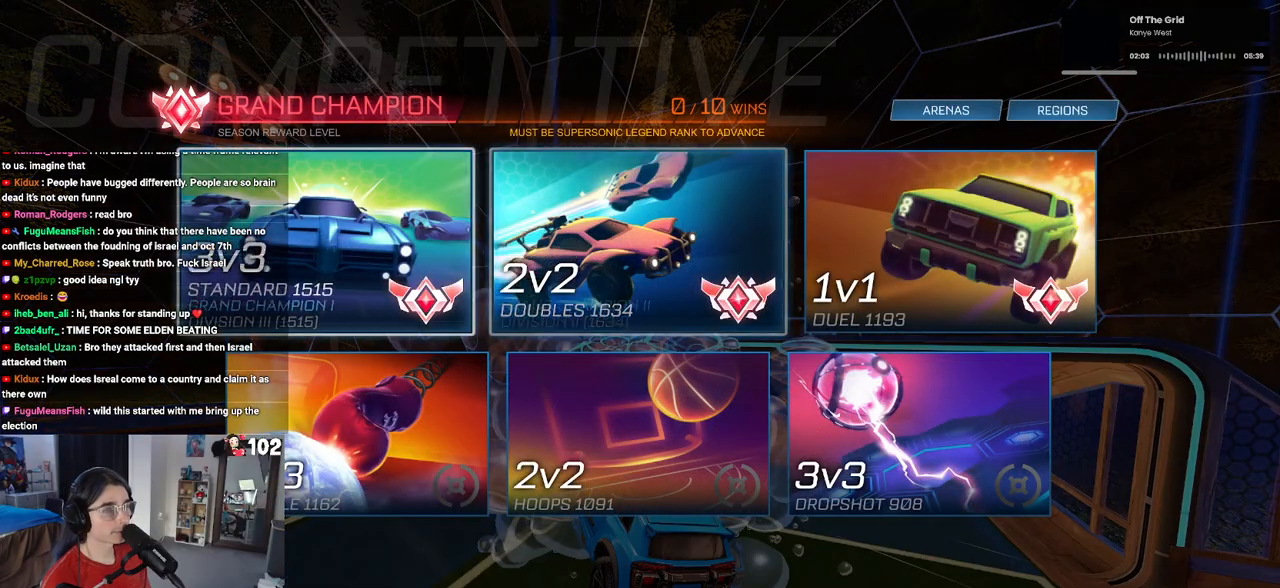
{"buttons": [], "left_stick": "center", "right_stick": "center", "events": [[50, "DPAD_LEFT", "up"], [83, "TRIANGLE", "down"], [200, "TRIANGLE", "up"]]}
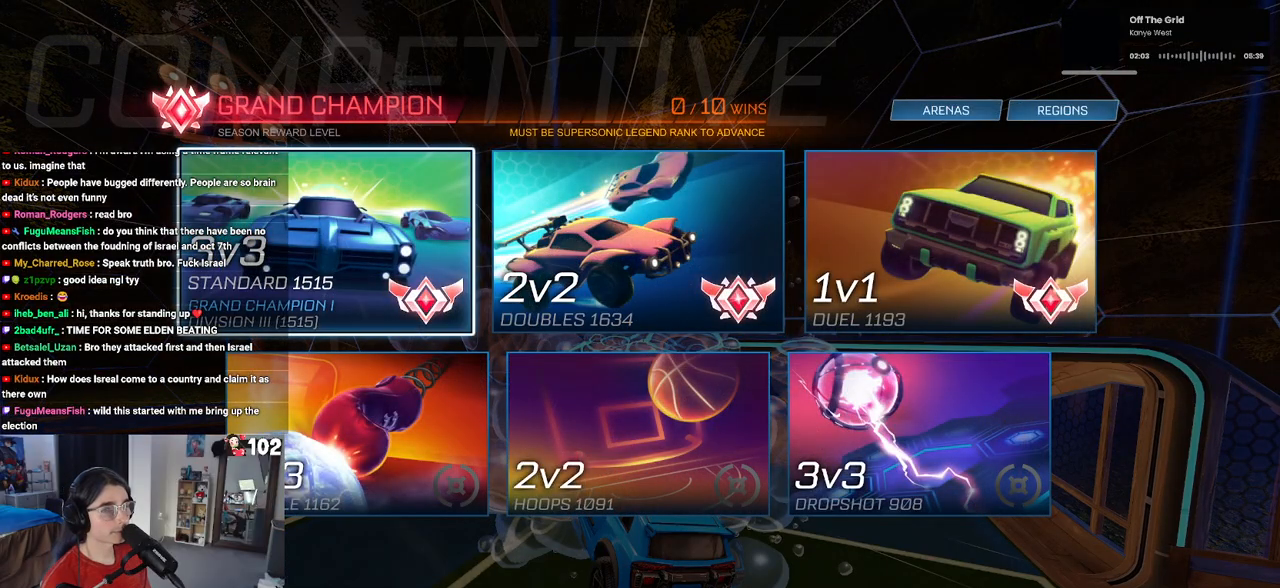
{"buttons": ["DPAD_RIGHT"], "left_stick": "center", "right_stick": "center", "events": [[50, "CROSS", "down"], [150, "CROSS", "up"], [200, "DPAD_RIGHT", "down"], [267, "DPAD_RIGHT", "up"], [300, "CROSS", "down"], [417, "CROSS", "up"], [450, "DPAD_RIGHT", "down"]]}
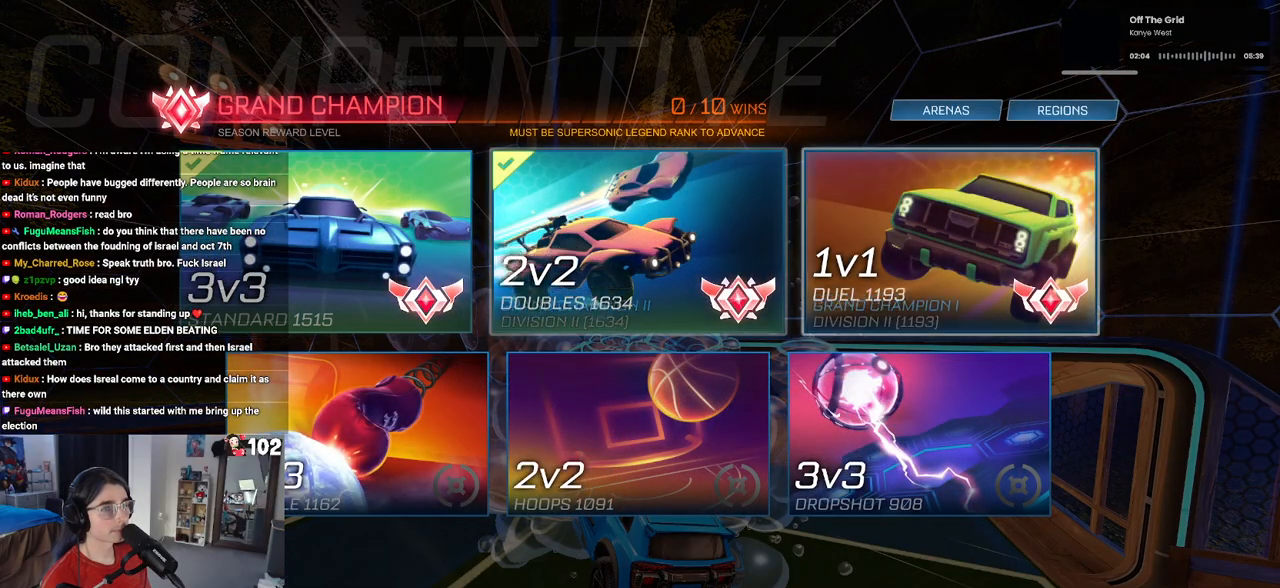
{"buttons": [], "left_stick": "center", "right_stick": "center", "events": [[33, "DPAD_RIGHT", "up"], [133, "CROSS", "down"], [250, "CROSS", "up"], [283, "DPAD_DOWN", "down"], [367, "DPAD_DOWN", "up"]]}
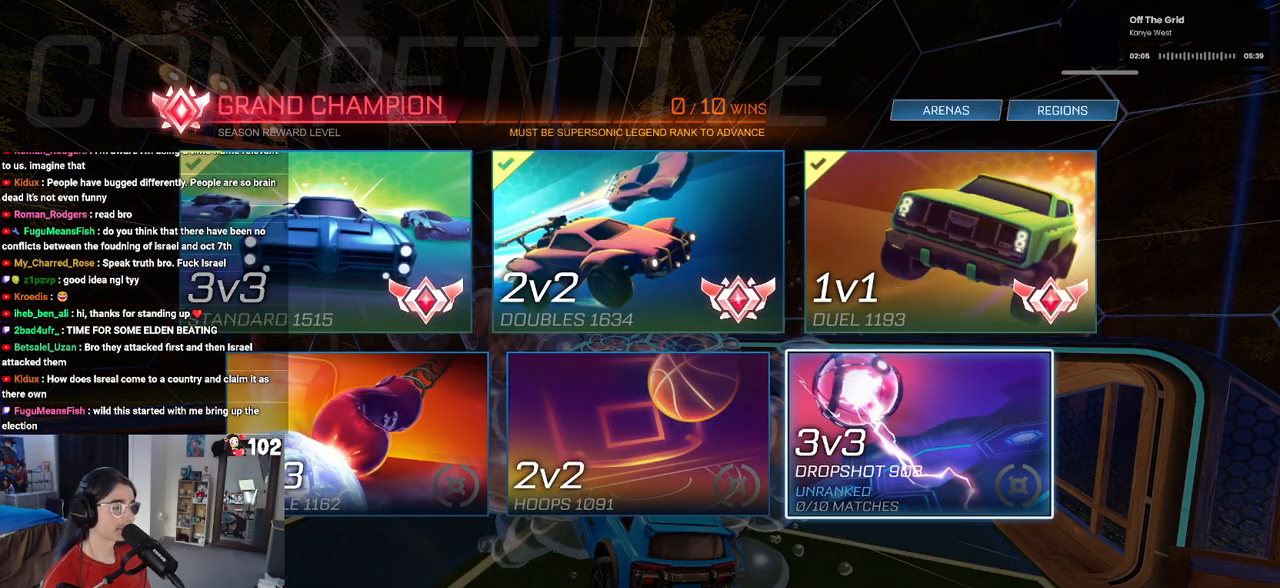
{"buttons": ["CROSS"], "left_stick": "center", "right_stick": "center", "events": [[133, "DPAD_DOWN", "down"], [233, "DPAD_DOWN", "up"], [400, "CROSS", "down"]]}
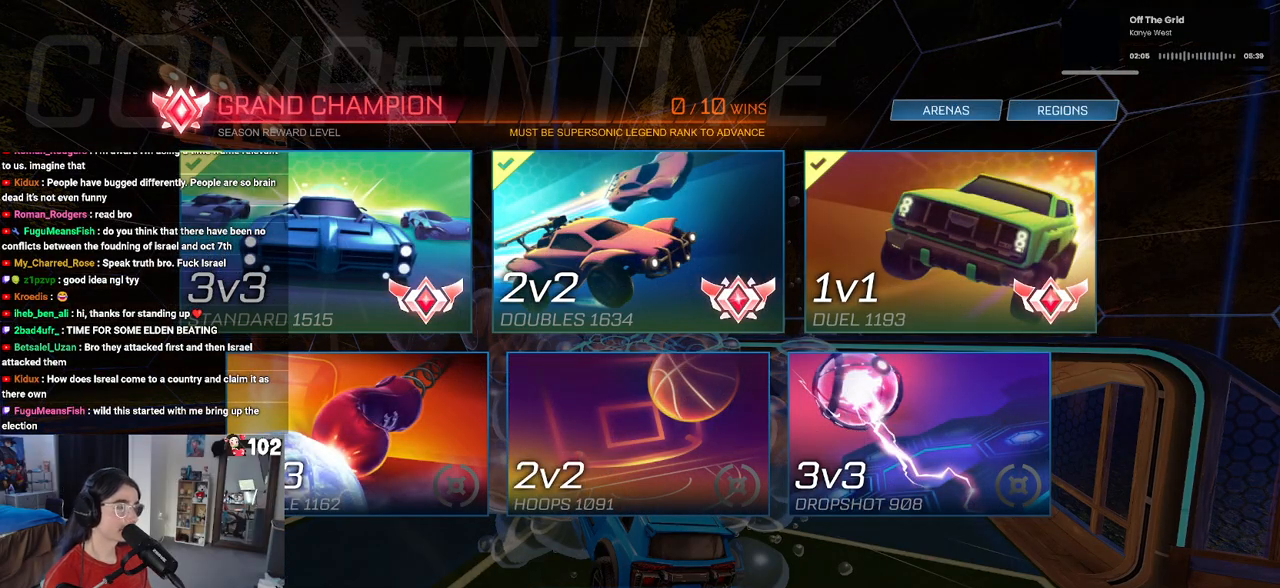
{"buttons": ["CIRCLE"], "left_stick": "center", "right_stick": "center", "events": [[33, "CROSS", "up"], [500, "CIRCLE", "down"]]}
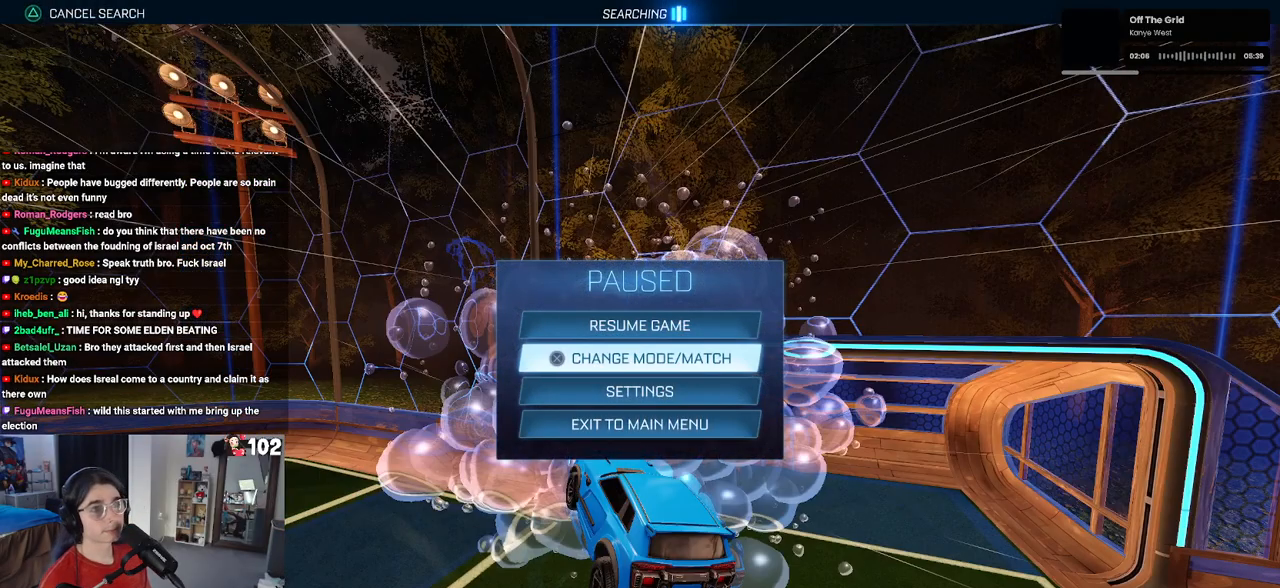
{"buttons": [], "left_stick": "center", "right_stick": "center", "events": [[100, "CIRCLE", "up"], [183, "CIRCLE", "down"], [250, "CIRCLE", "up"], [333, "CIRCLE", "down"], [400, "CIRCLE", "up"]]}
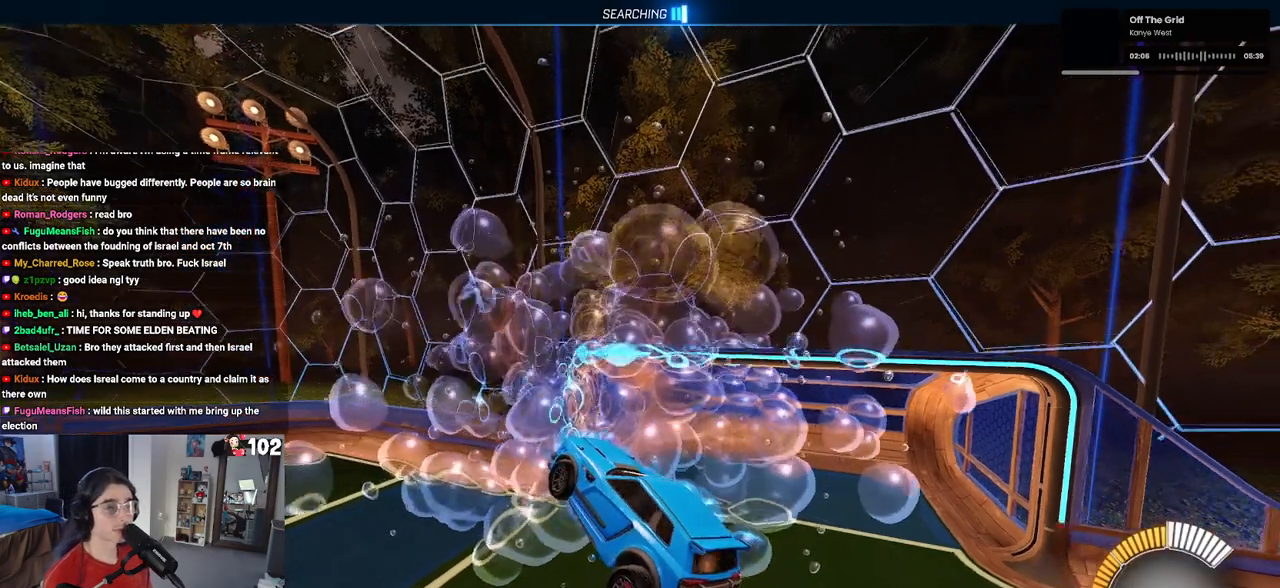
{"buttons": ["R2"], "left_stick": "center", "right_stick": "center", "events": [[150, "R2", "down"]]}
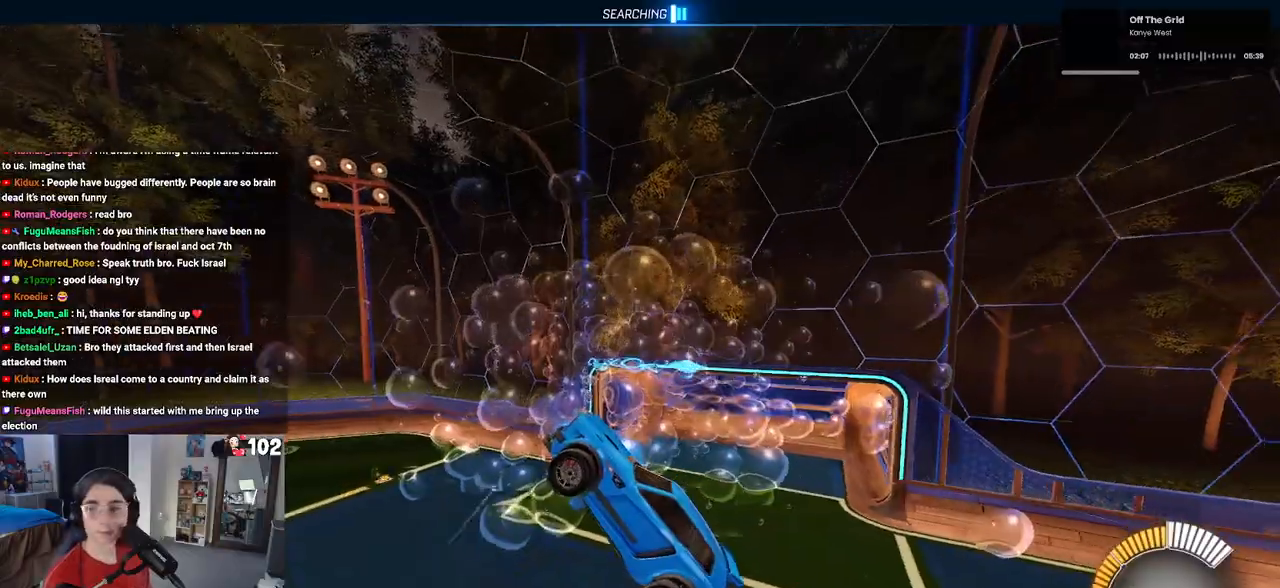
{"buttons": ["R1", "R2"], "left_stick": "center", "right_stick": "center", "events": [[500, "R1", "down"]]}
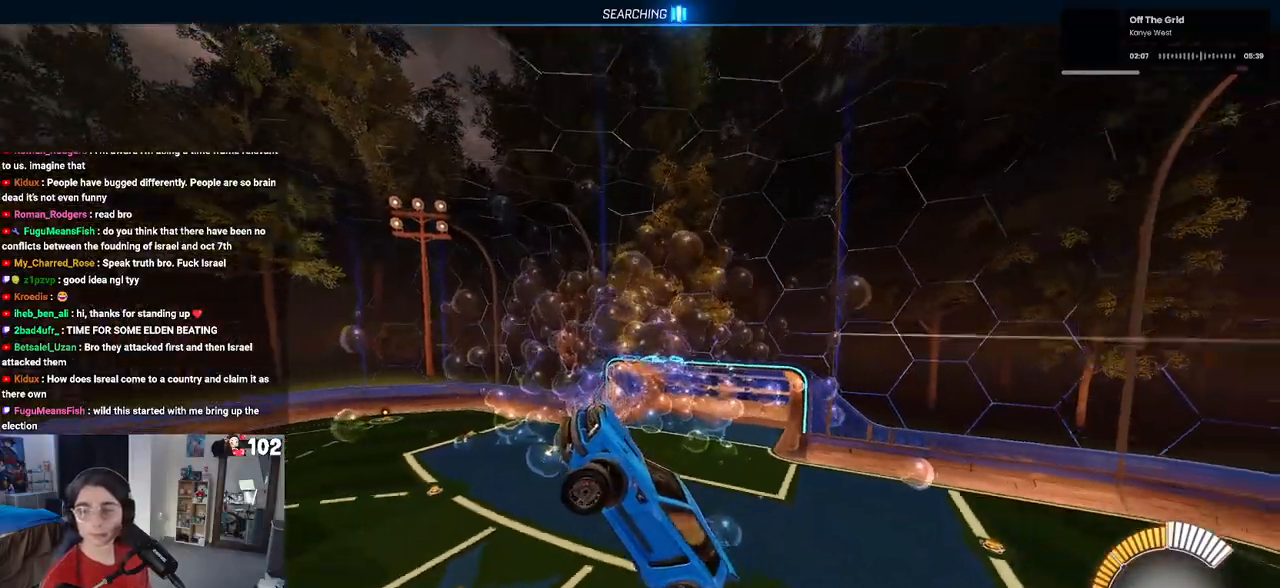
{"buttons": ["TRIANGLE", "R1", "R2"], "left_stick": "left", "right_stick": "center", "events": [[67, "R3", "down"], [150, "R3", "up"], [250, "left_stick", "left"], [467, "TRIANGLE", "down"]]}
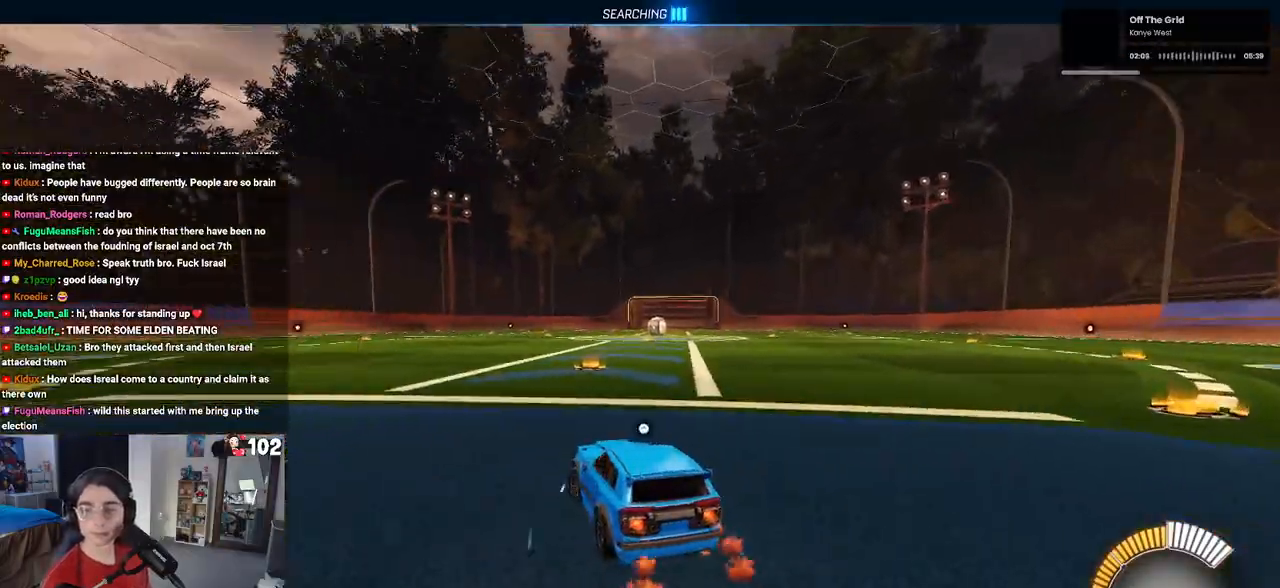
{"buttons": ["R2"], "left_stick": "center", "right_stick": "center", "events": [[50, "left_stick", "center"], [100, "TRIANGLE", "up"], [317, "R1", "up"], [333, "DPAD_UP", "down"], [400, "DPAD_UP", "up"]]}
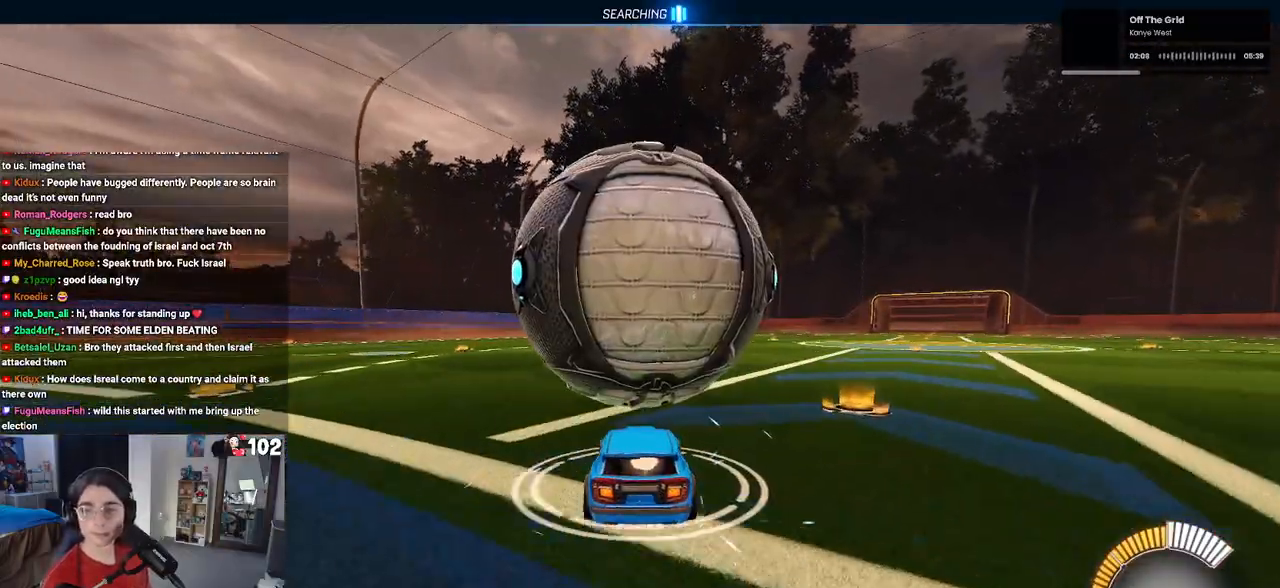
{"buttons": [], "left_stick": "center", "right_stick": "center", "events": [[300, "R2", "up"], [417, "left_stick", "right"], [500, "left_stick", "center"]]}
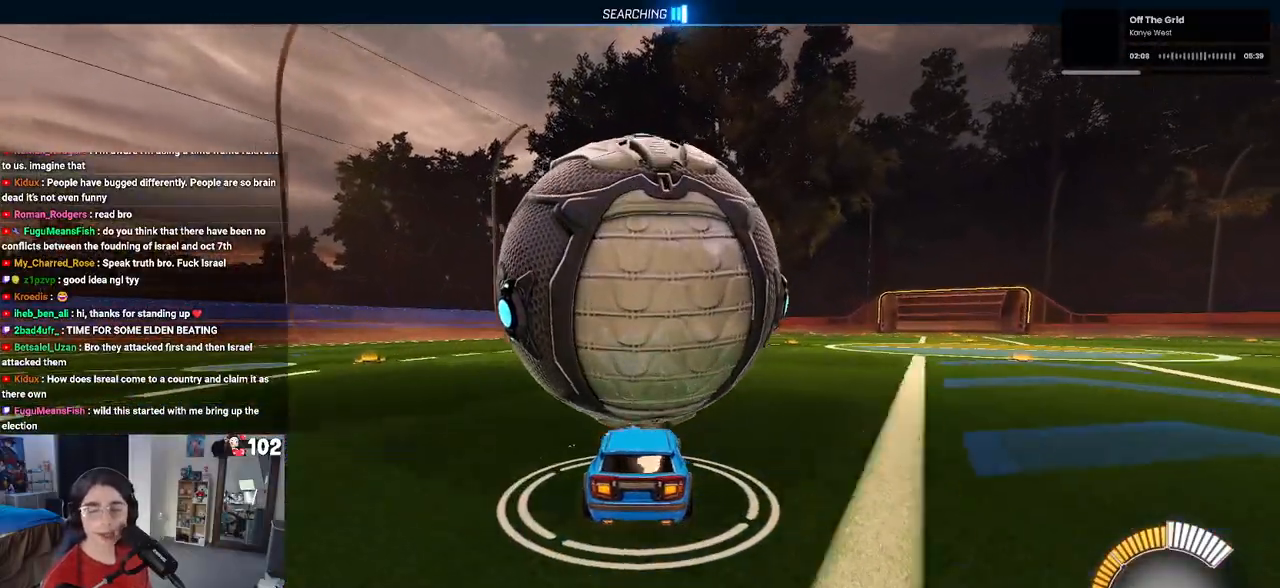
{"buttons": ["R1", "R2"], "left_stick": "center", "right_stick": "center", "events": [[100, "L2", "down"], [233, "R2", "down"], [267, "L2", "up"], [367, "R1", "down"]]}
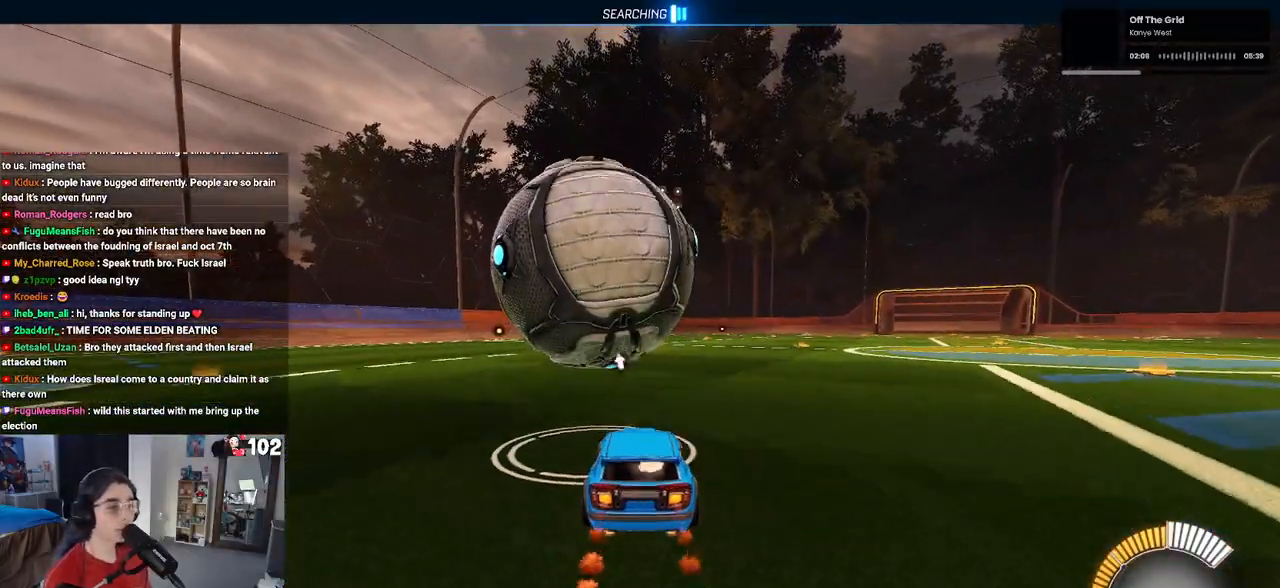
{"buttons": ["R2"], "left_stick": "left", "right_stick": "center", "events": [[250, "R1", "up"], [317, "left_stick", "left"]]}
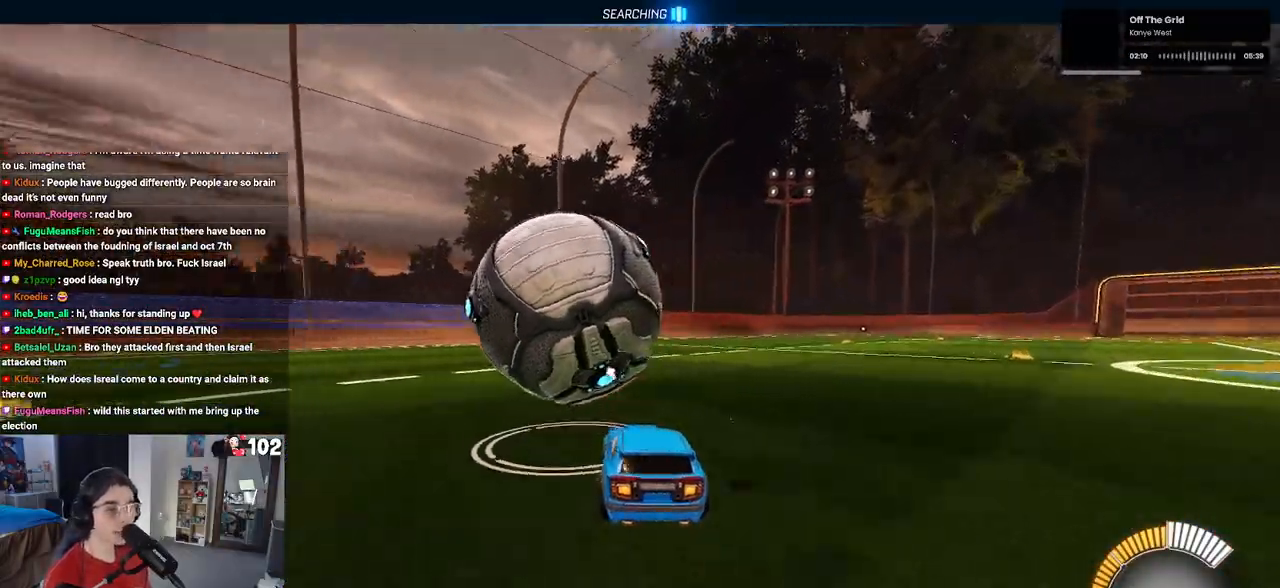
{"buttons": ["R2"], "left_stick": "center", "right_stick": "center", "events": [[33, "left_stick", "center"], [67, "R1", "down"], [350, "left_stick", "right"], [450, "left_stick", "center"], [467, "R1", "up"]]}
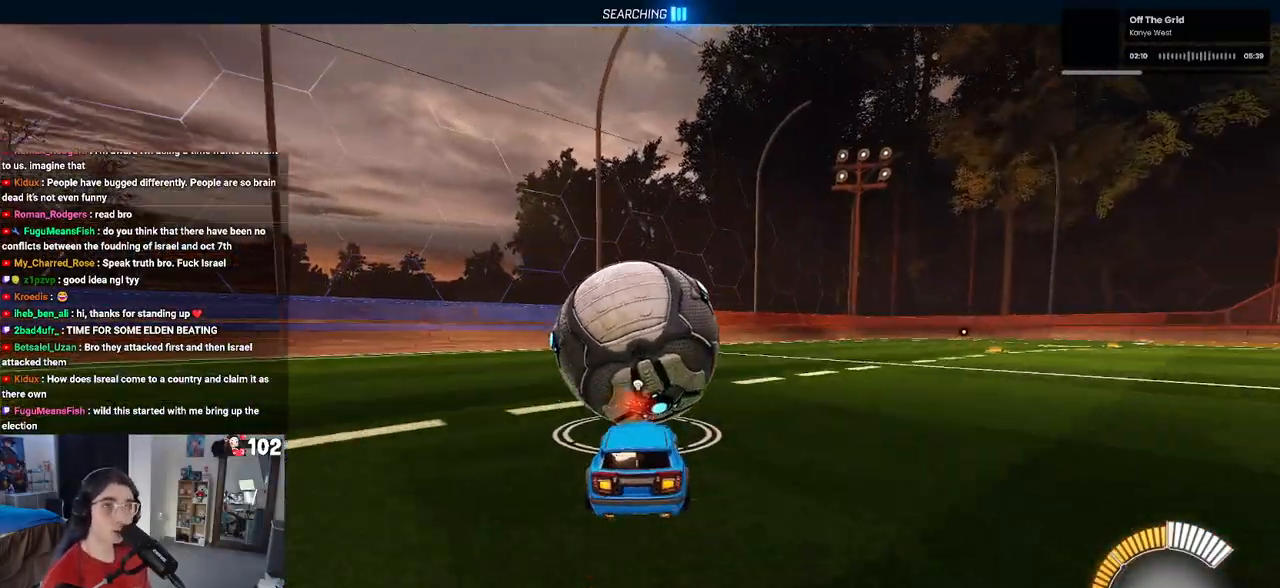
{"buttons": ["R2"], "left_stick": "center", "right_stick": "center", "events": [[100, "TRIANGLE", "down"], [233, "TRIANGLE", "up"], [233, "left_stick", "right"], [300, "left_stick", "center"]]}
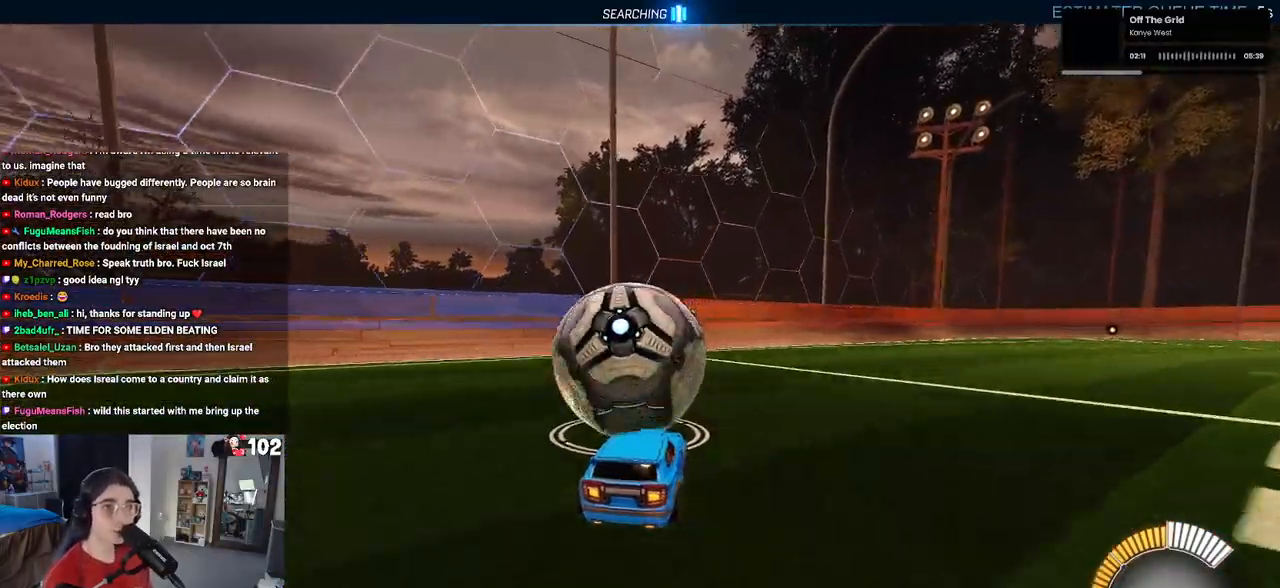
{"buttons": [], "left_stick": "center", "right_stick": "center", "events": [[250, "R2", "up"]]}